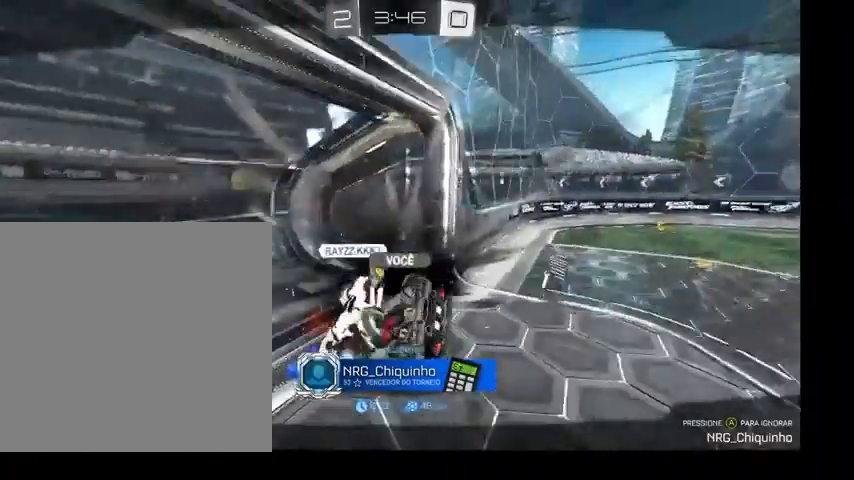
Gameplay with a controller (Xbox layout); each line is a JSON object with the inputs held at the frame after it. "events" lists button and stick changes between this image and that frame as [ms after this image, input, new state], when the widget could be followed in between. Not read: L3.
{"buttons": [], "left_stick": "center", "right_stick": "center", "events": [[67, "A", "down"], [200, "A", "up"]]}
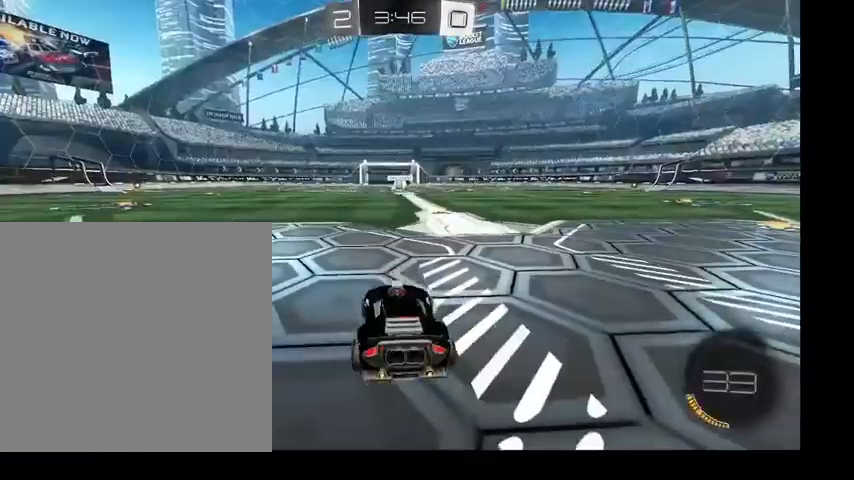
{"buttons": [], "left_stick": "center", "right_stick": "center", "events": [[367, "DPAD_UP", "down"], [467, "DPAD_UP", "up"]]}
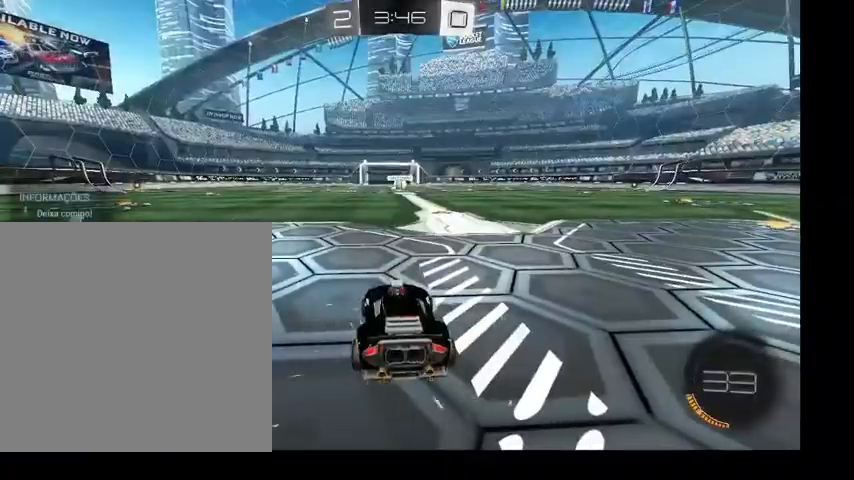
{"buttons": [], "left_stick": "center", "right_stick": "right", "events": [[33, "DPAD_UP", "down"], [267, "DPAD_UP", "up"], [267, "right_stick", "right"]]}
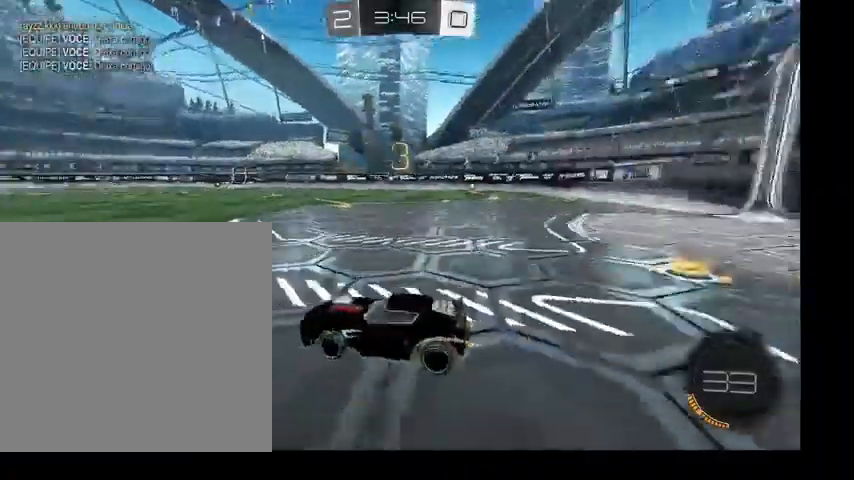
{"buttons": [], "left_stick": "center", "right_stick": "center", "events": [[100, "right_stick", "center"]]}
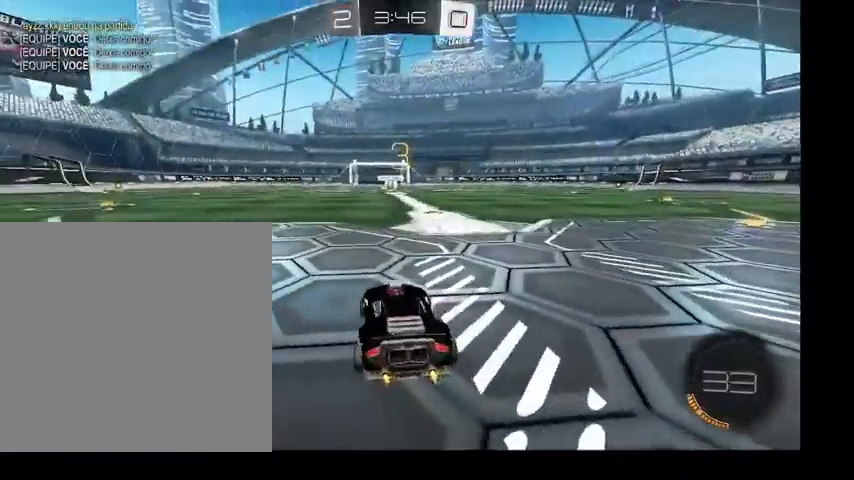
{"buttons": [], "left_stick": "center", "right_stick": "right", "events": [[267, "right_stick", "right"]]}
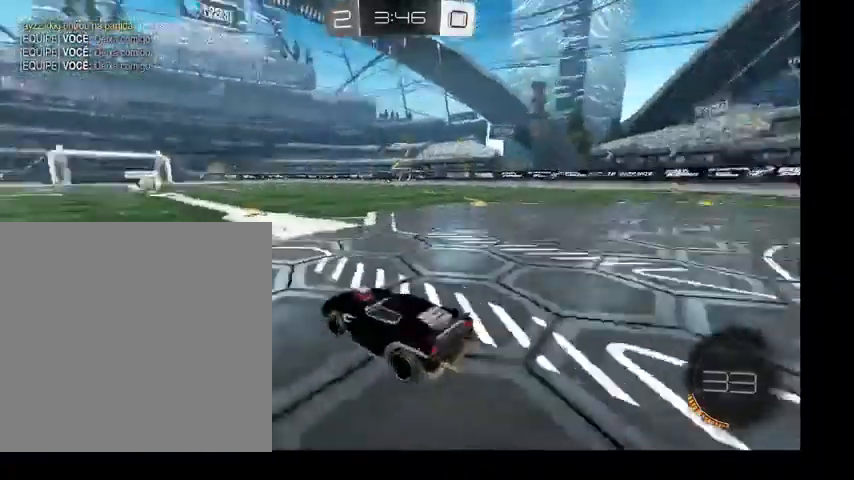
{"buttons": [], "left_stick": "center", "right_stick": "center", "events": [[233, "right_stick", "center"]]}
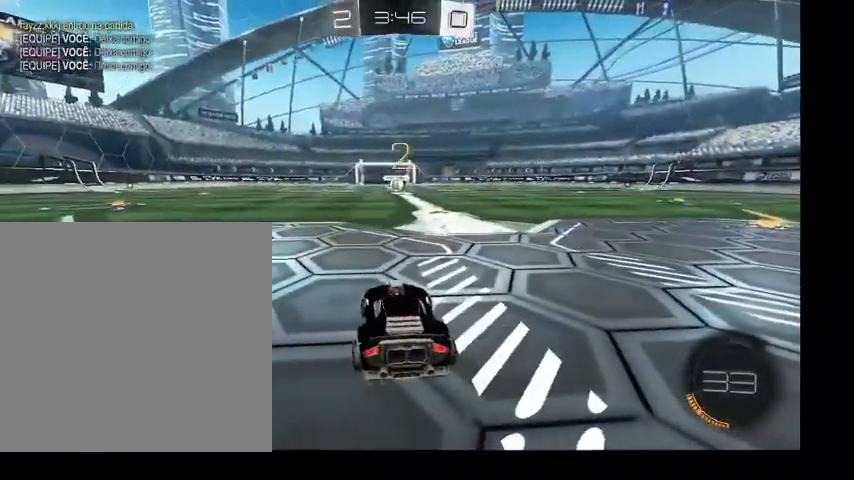
{"buttons": [], "left_stick": "up", "right_stick": "center", "events": [[133, "left_stick", "up"]]}
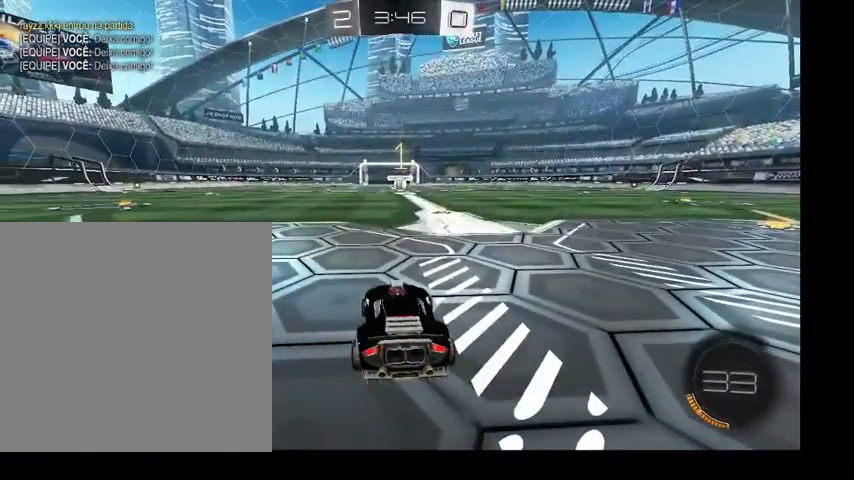
{"buttons": ["B"], "left_stick": "up-right", "right_stick": "center", "events": [[133, "B", "down"], [333, "left_stick", "up-right"]]}
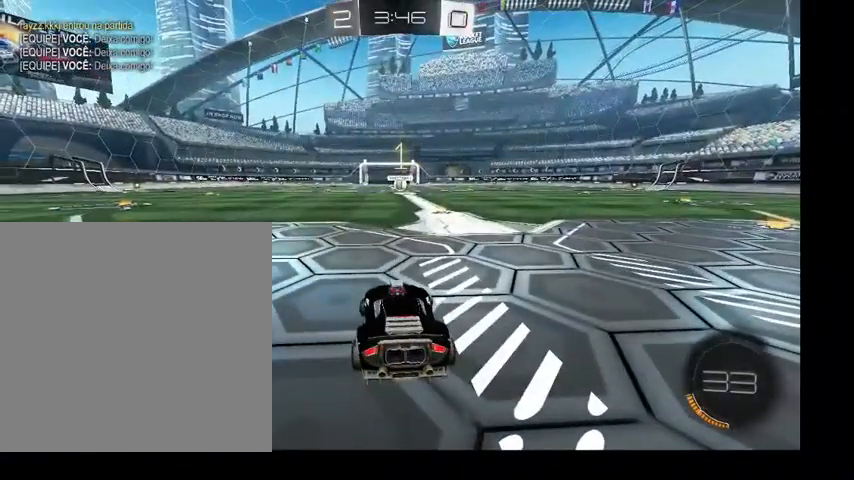
{"buttons": ["B"], "left_stick": "up", "right_stick": "center", "events": [[100, "left_stick", "up"]]}
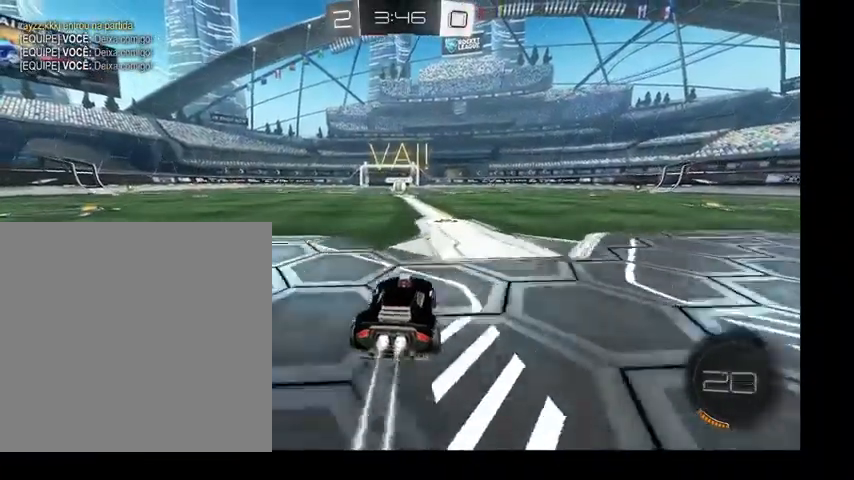
{"buttons": ["A", "B", "L1"], "left_stick": "up", "right_stick": "center", "events": [[300, "A", "down"], [367, "A", "up"], [400, "L1", "down"], [467, "A", "down"]]}
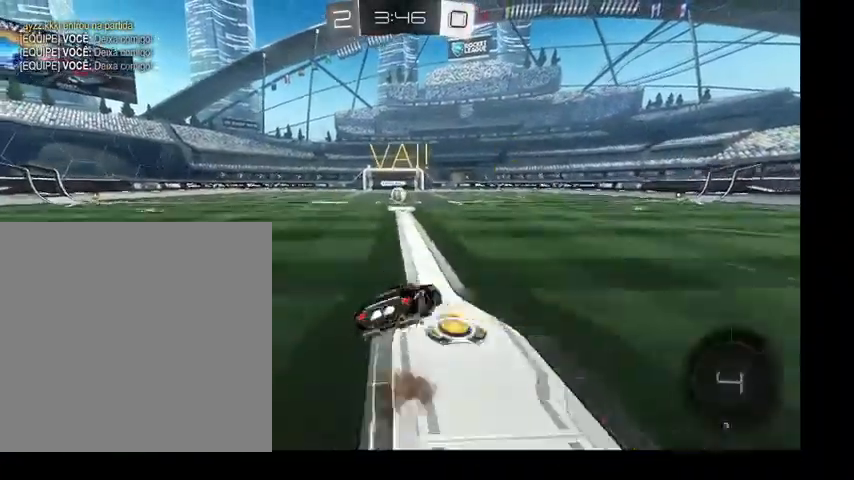
{"buttons": ["B", "L1"], "left_stick": "up", "right_stick": "center", "events": [[67, "A", "up"], [67, "left_stick", "left"], [167, "left_stick", "down"], [267, "left_stick", "down-right"], [433, "left_stick", "up-right"], [500, "left_stick", "up"]]}
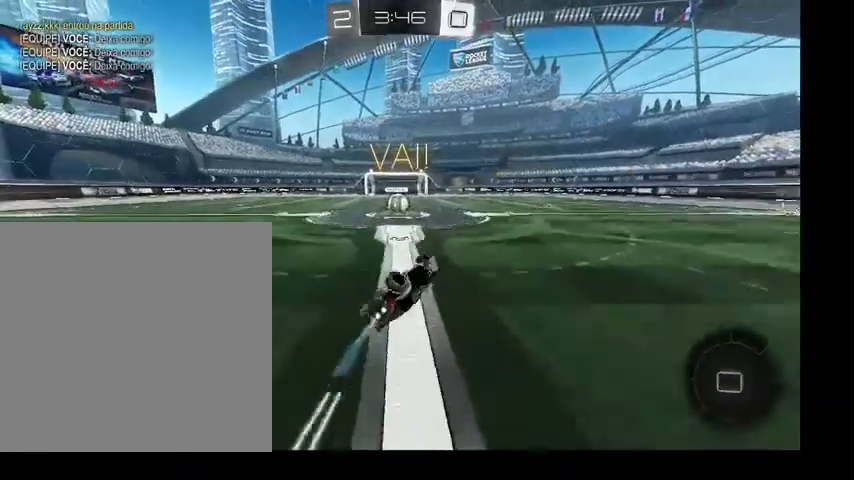
{"buttons": [], "left_stick": "left", "right_stick": "center", "events": [[33, "left_stick", "up-left"], [100, "left_stick", "down-left"], [133, "B", "up"], [200, "left_stick", "down"], [267, "L1", "up"], [300, "Y", "down"], [400, "Y", "up"], [500, "left_stick", "left"]]}
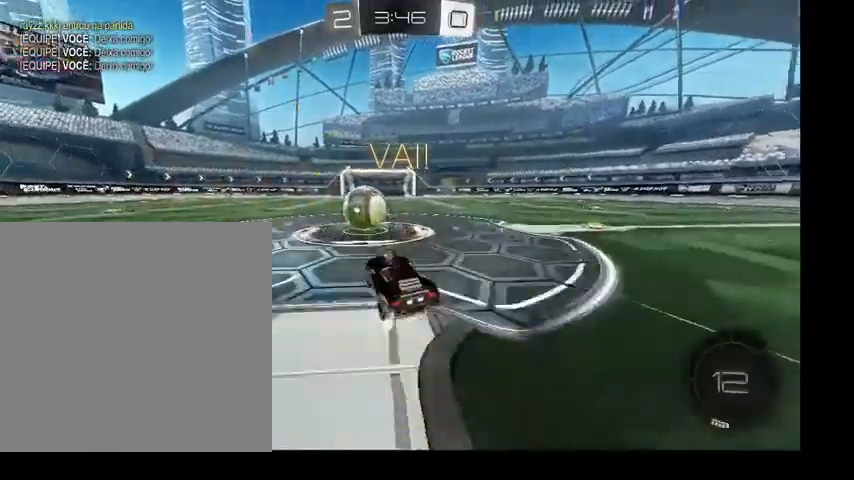
{"buttons": ["L1"], "left_stick": "left", "right_stick": "center", "events": [[100, "A", "down"], [200, "A", "up"], [200, "L1", "down"], [233, "A", "down"], [367, "A", "up"]]}
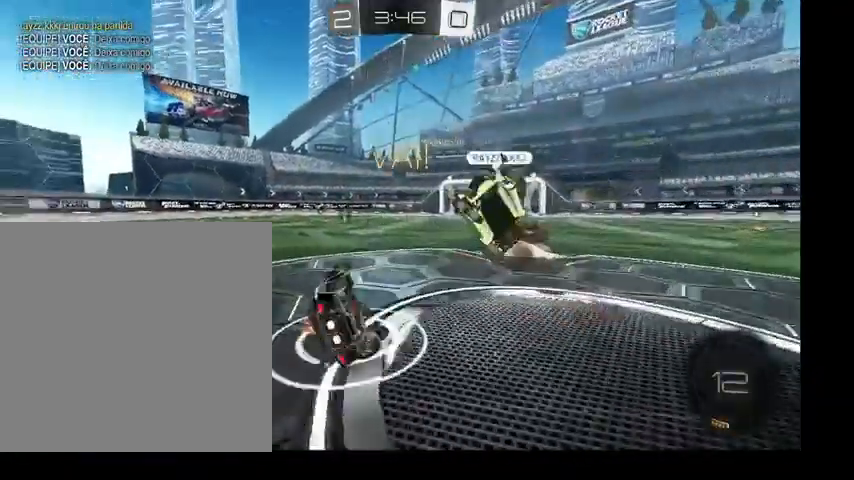
{"buttons": ["L1"], "left_stick": "up-left", "right_stick": "center", "events": [[33, "left_stick", "down-left"], [200, "left_stick", "down-right"], [300, "left_stick", "up-right"], [400, "left_stick", "up-left"]]}
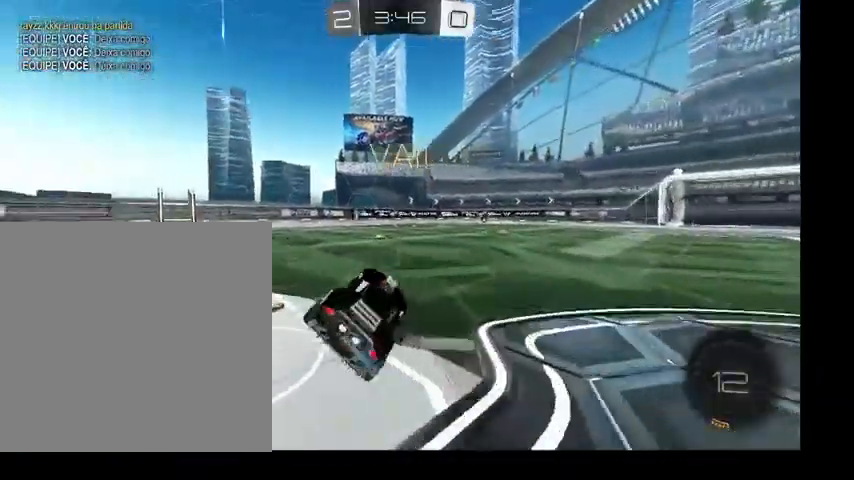
{"buttons": ["B"], "left_stick": "up-left", "right_stick": "center", "events": [[33, "left_stick", "left"], [100, "L1", "up"], [233, "B", "down"], [467, "left_stick", "up-left"]]}
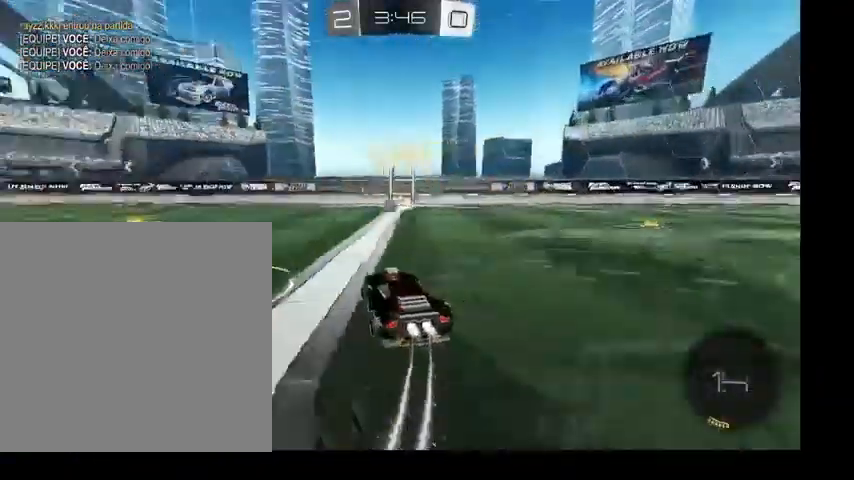
{"buttons": [], "left_stick": "up-left", "right_stick": "center", "events": [[133, "left_stick", "up-right"], [167, "B", "up"], [267, "left_stick", "down-right"], [400, "left_stick", "up-left"]]}
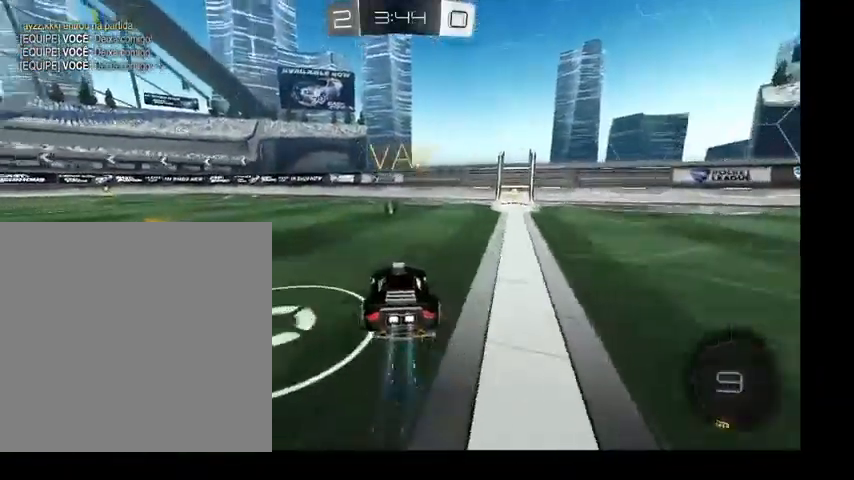
{"buttons": [], "left_stick": "center", "right_stick": "center", "events": [[67, "left_stick", "down"], [133, "left_stick", "center"], [400, "left_stick", "up"], [500, "left_stick", "center"]]}
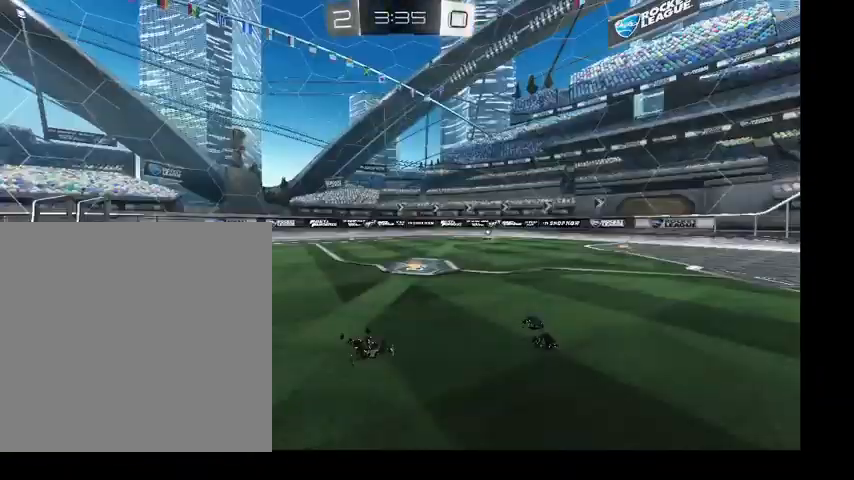
{"buttons": [], "left_stick": "center", "right_stick": "center", "events": []}
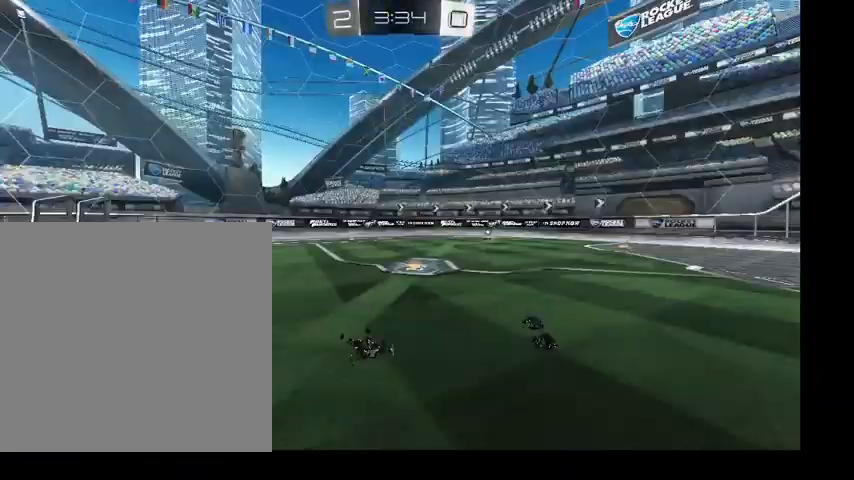
{"buttons": [], "left_stick": "center", "right_stick": "center", "events": []}
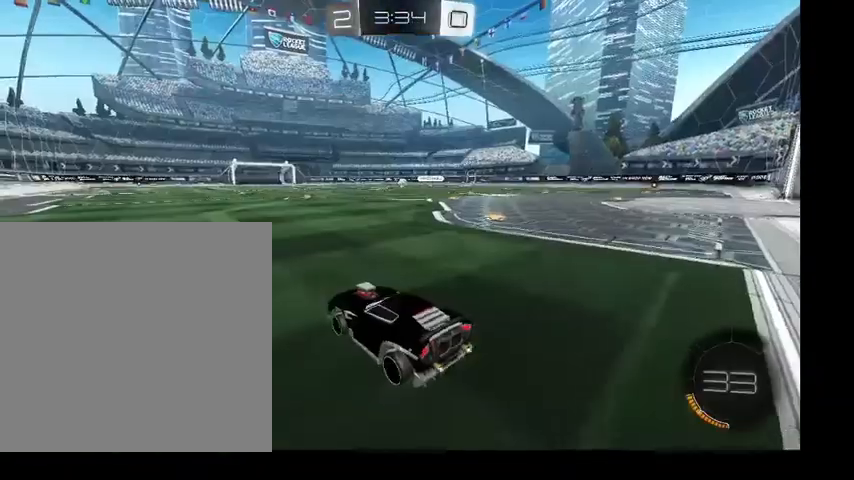
{"buttons": [], "left_stick": "up-left", "right_stick": "center", "events": [[167, "left_stick", "up"], [400, "left_stick", "up-left"]]}
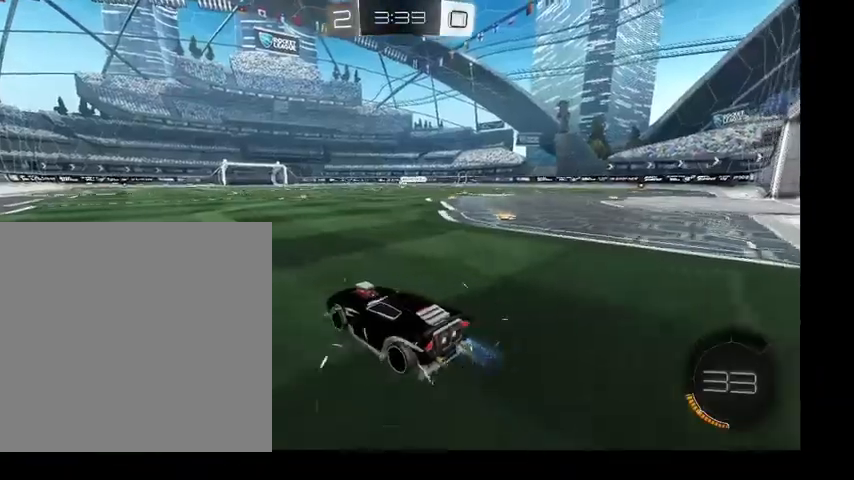
{"buttons": ["L1"], "left_stick": "up-right", "right_stick": "center", "events": [[133, "B", "down"], [300, "B", "up"], [367, "left_stick", "up-right"], [467, "L1", "down"]]}
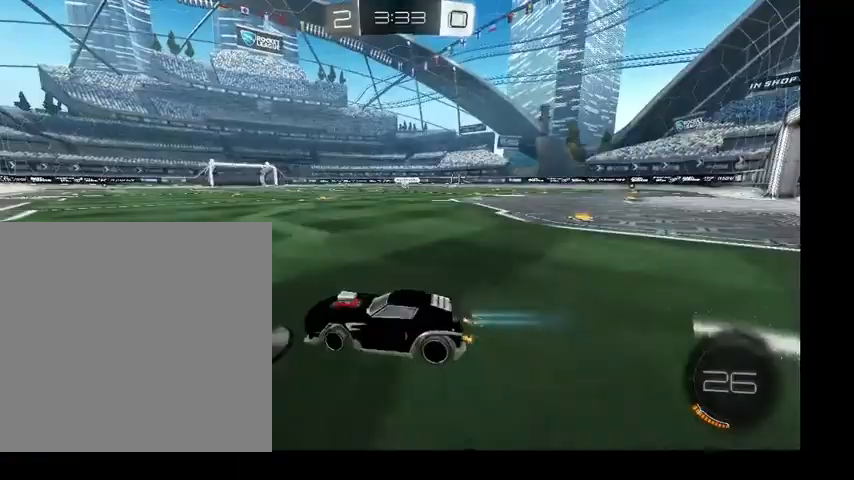
{"buttons": ["B"], "left_stick": "up-right", "right_stick": "center", "events": [[100, "L1", "up"], [333, "B", "down"]]}
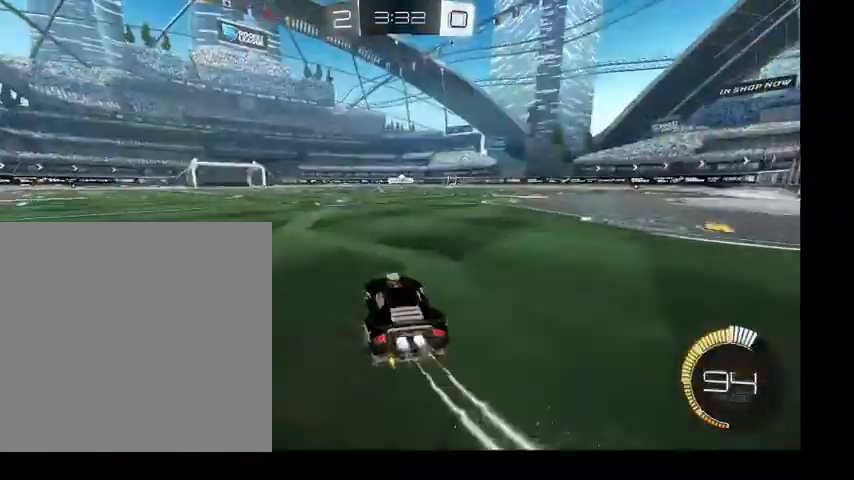
{"buttons": [], "left_stick": "up-left", "right_stick": "center", "events": [[133, "B", "up"], [433, "left_stick", "up-left"]]}
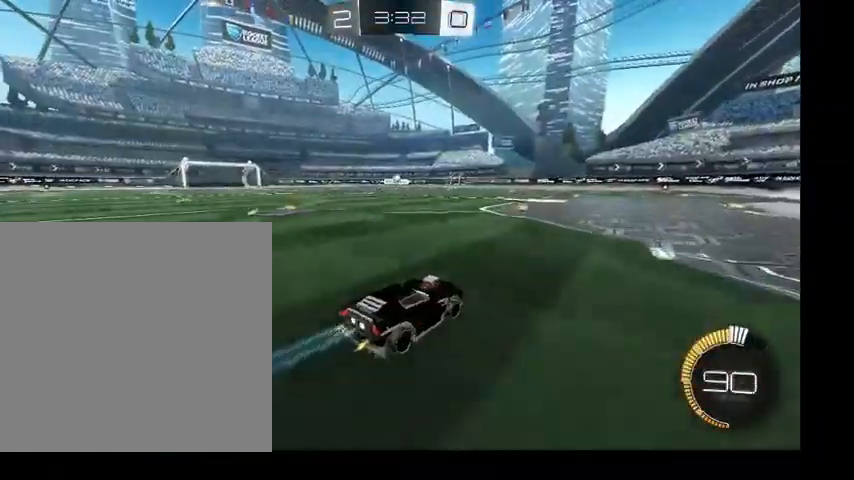
{"buttons": [], "left_stick": "up", "right_stick": "center", "events": [[200, "left_stick", "up"]]}
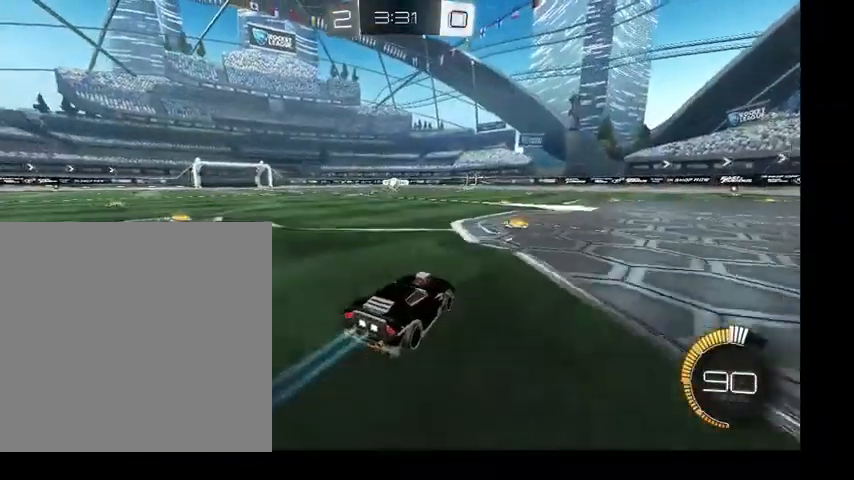
{"buttons": [], "left_stick": "up-left", "right_stick": "center", "events": [[300, "left_stick", "up-left"]]}
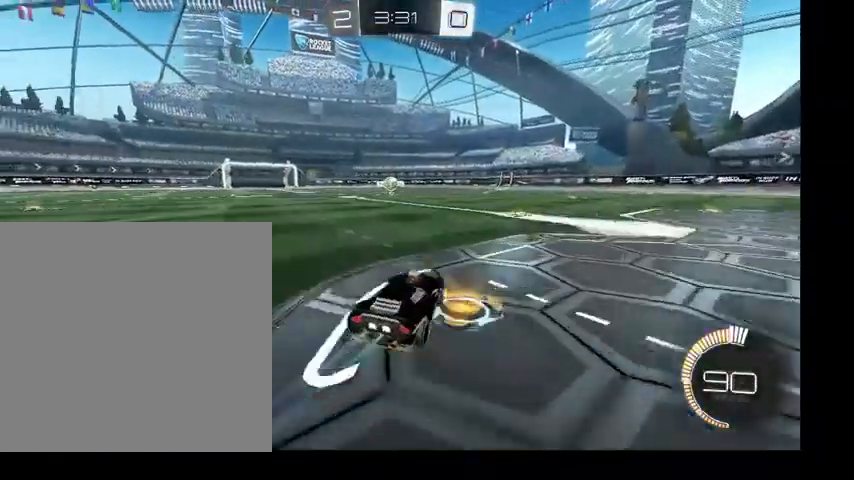
{"buttons": [], "left_stick": "up-left", "right_stick": "center", "events": [[67, "B", "down"], [100, "left_stick", "up"], [367, "B", "up"], [433, "left_stick", "up-left"]]}
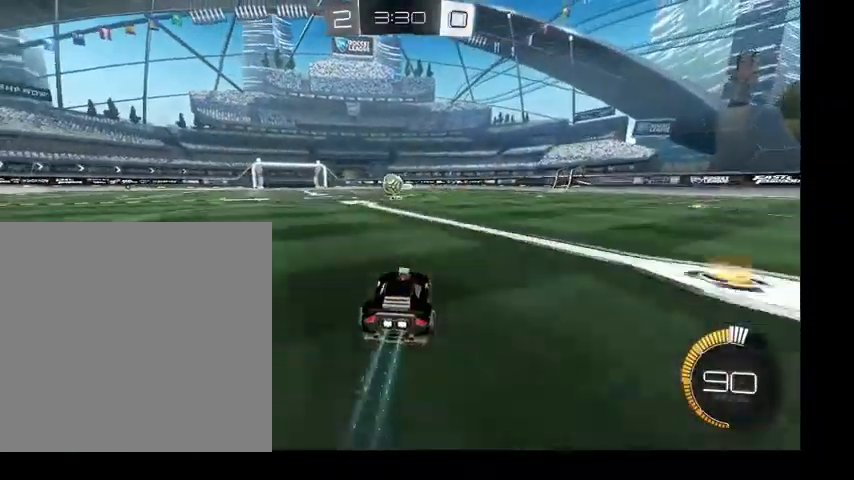
{"buttons": [], "left_stick": "up", "right_stick": "center", "events": [[500, "left_stick", "up"]]}
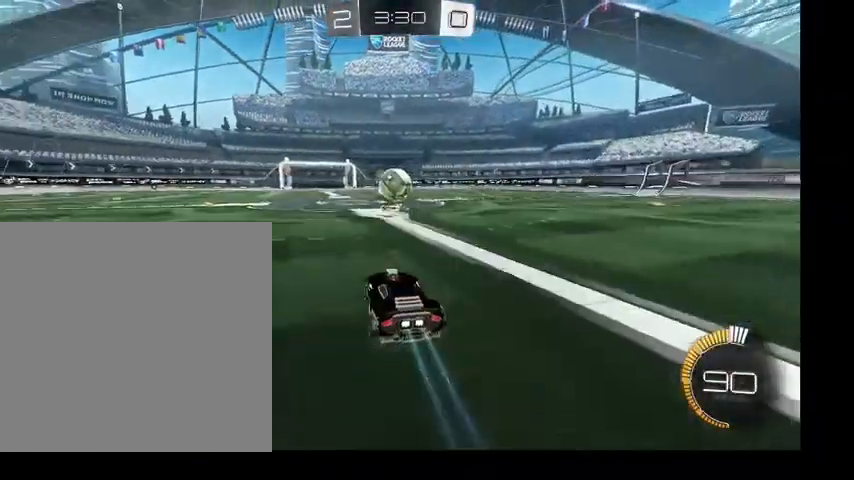
{"buttons": ["B"], "left_stick": "center", "right_stick": "center", "events": [[67, "B", "down"], [100, "A", "down"], [133, "left_stick", "down-right"], [233, "A", "up"], [233, "left_stick", "center"], [333, "A", "down"], [433, "A", "up"]]}
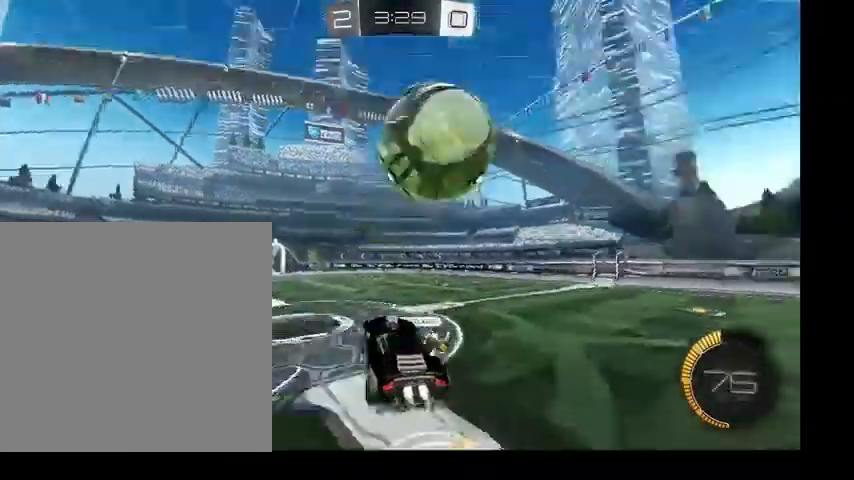
{"buttons": [], "left_stick": "down-right", "right_stick": "center", "events": [[100, "B", "up"], [267, "left_stick", "down-right"]]}
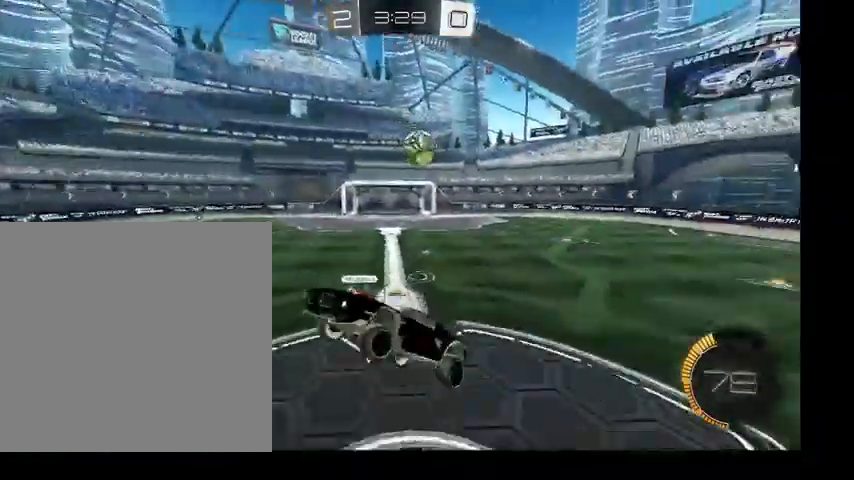
{"buttons": [], "left_stick": "down-right", "right_stick": "center", "events": []}